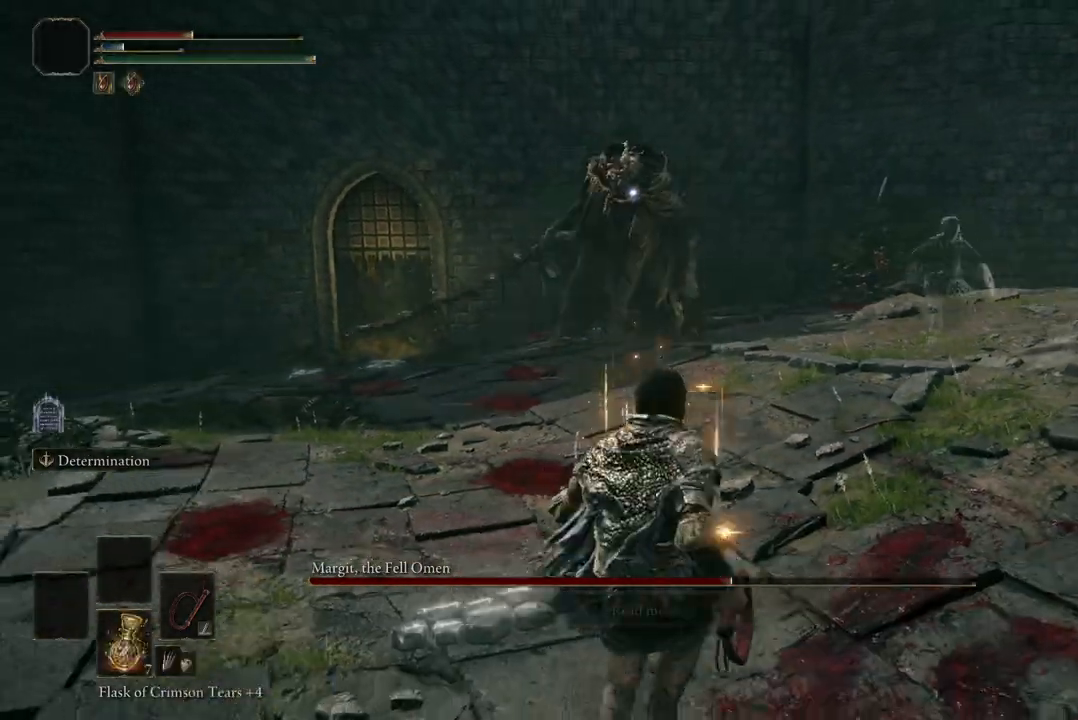
Gameplay with a controller (Xbox layout); each line is a JSON object with the inputs held at the frame after it (dt_ms = milliseconds from this image to that frame). "events" lists button and stick changes between this image and that frame as [ms after this image, input, new state], when the widget could be followed in between.
{"dt_ms": 500, "buttons": [], "left_stick": "down", "right_stick": "center", "events": []}
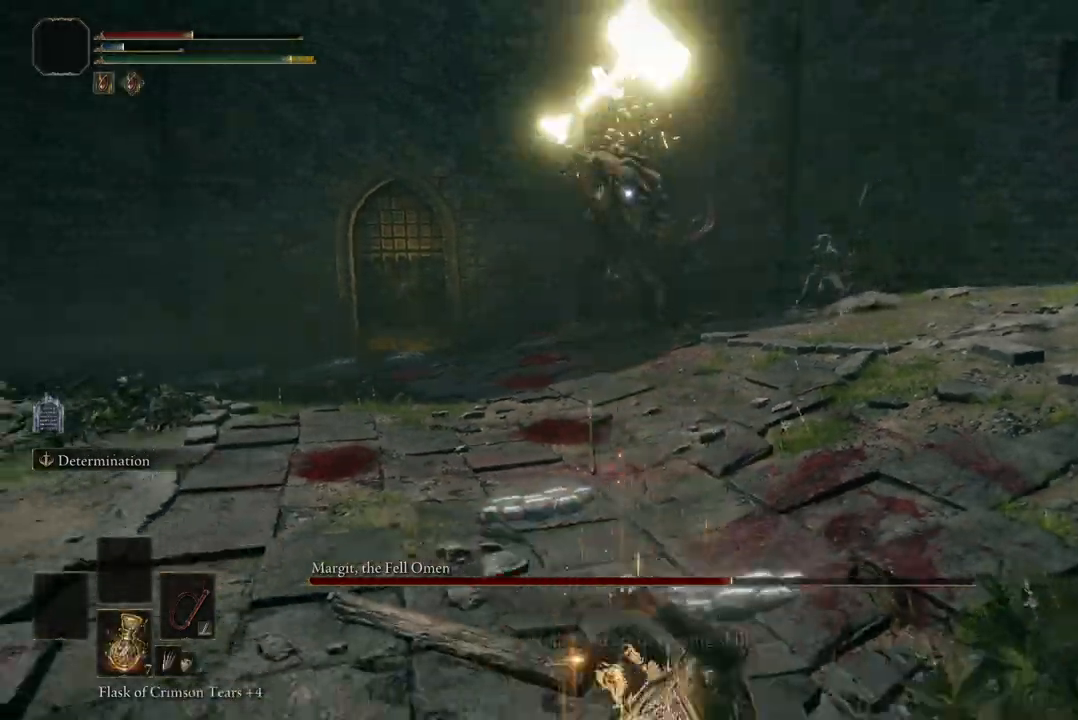
{"dt_ms": 500, "buttons": [], "left_stick": "down-right", "right_stick": "center", "events": [[67, "left_stick", "down-right"], [167, "left_stick", "right"], [433, "left_stick", "down-right"]]}
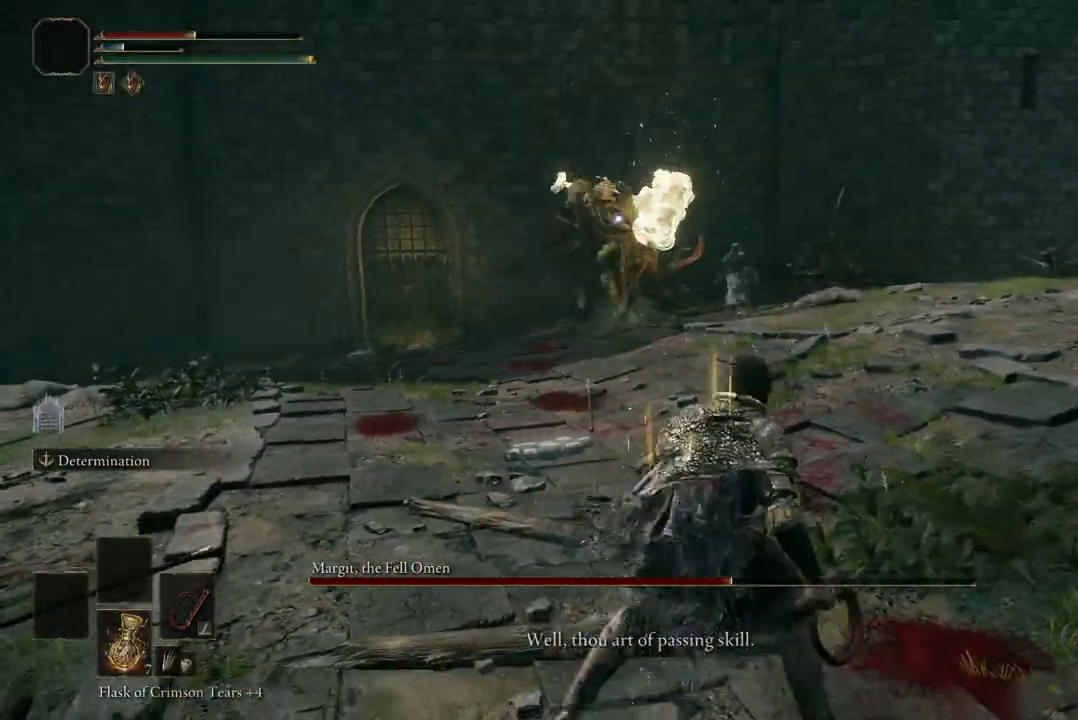
{"dt_ms": 500, "buttons": [], "left_stick": "down", "right_stick": "center", "events": [[233, "left_stick", "down"], [300, "Y", "down"], [433, "Y", "up"]]}
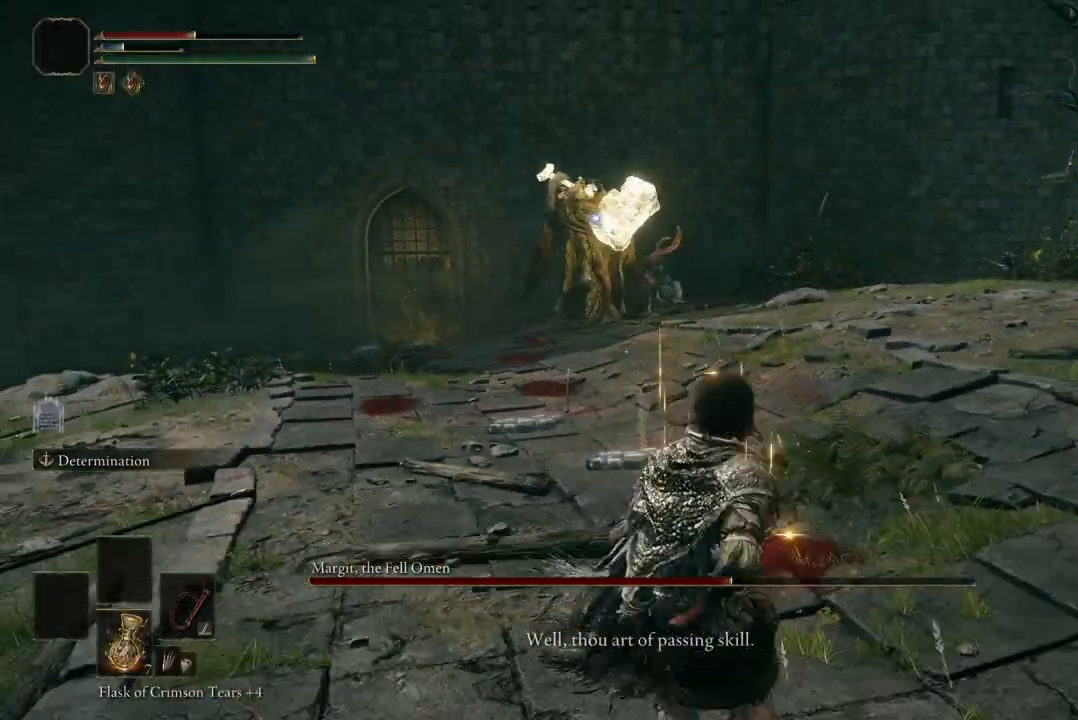
{"dt_ms": 500, "buttons": [], "left_stick": "down", "right_stick": "center", "events": []}
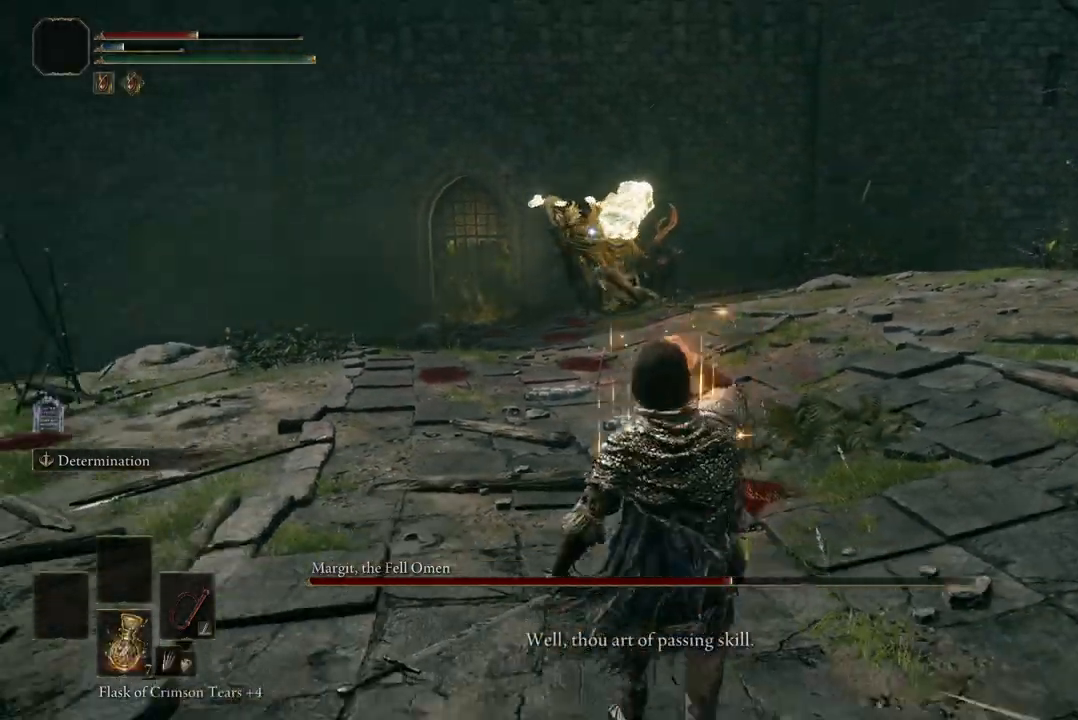
{"dt_ms": 500, "buttons": [], "left_stick": "down", "right_stick": "center", "events": []}
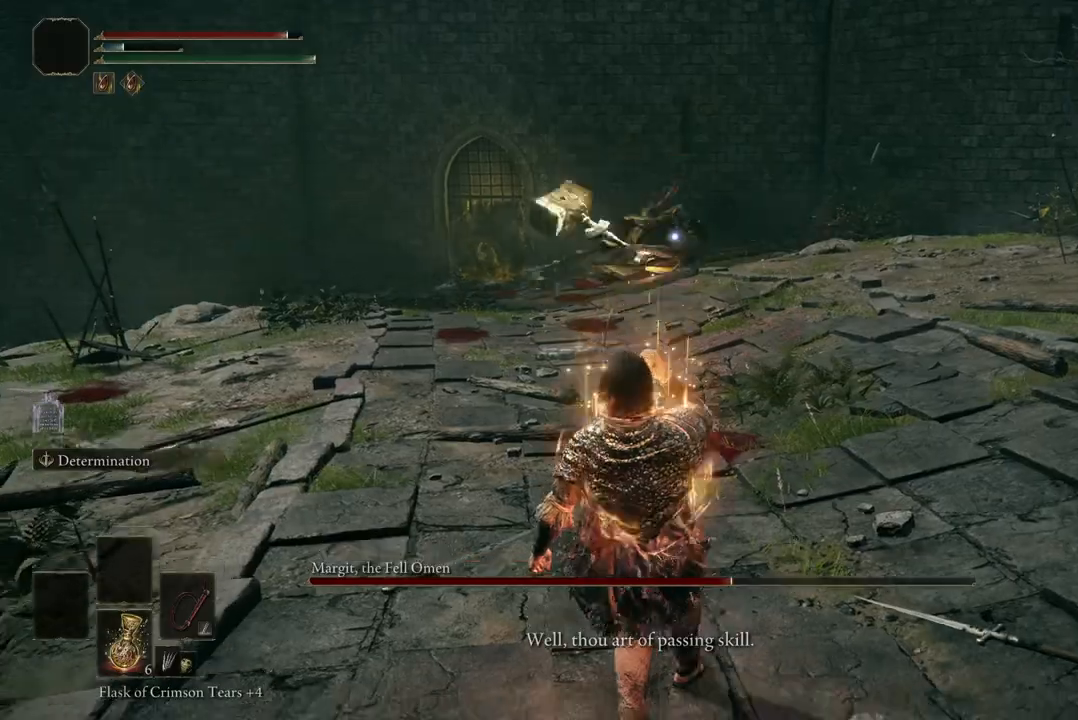
{"dt_ms": 500, "buttons": [], "left_stick": "down-right", "right_stick": "center", "events": [[433, "left_stick", "down-right"]]}
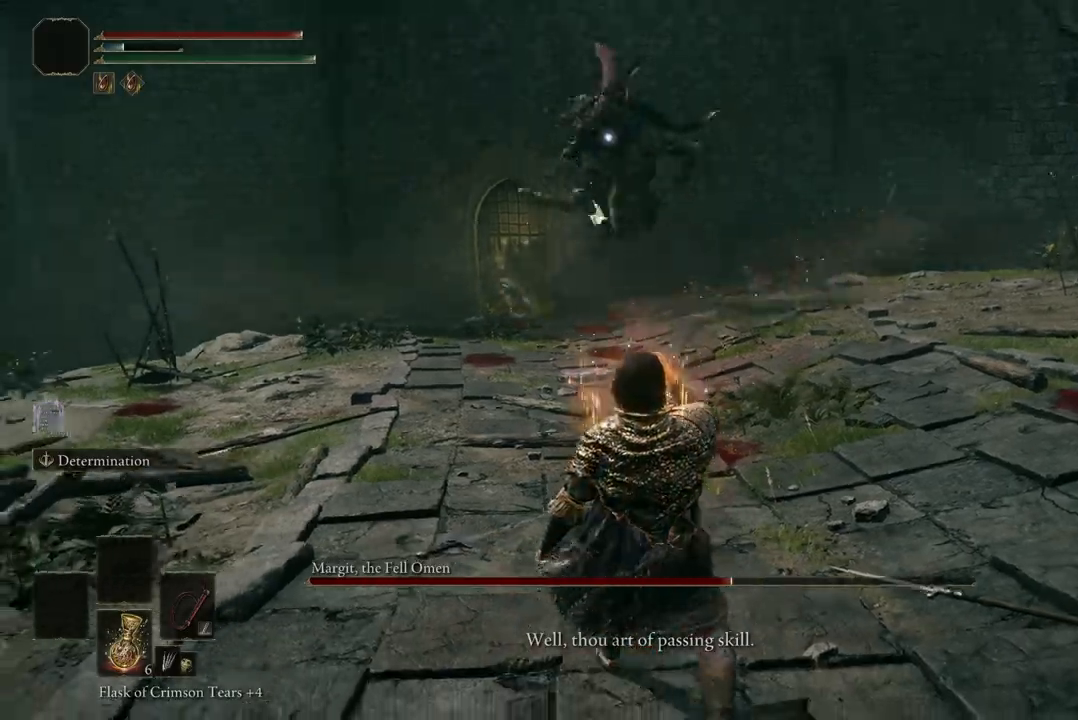
{"dt_ms": 500, "buttons": [], "left_stick": "up", "right_stick": "center", "events": [[67, "left_stick", "up-right"], [133, "left_stick", "up"]]}
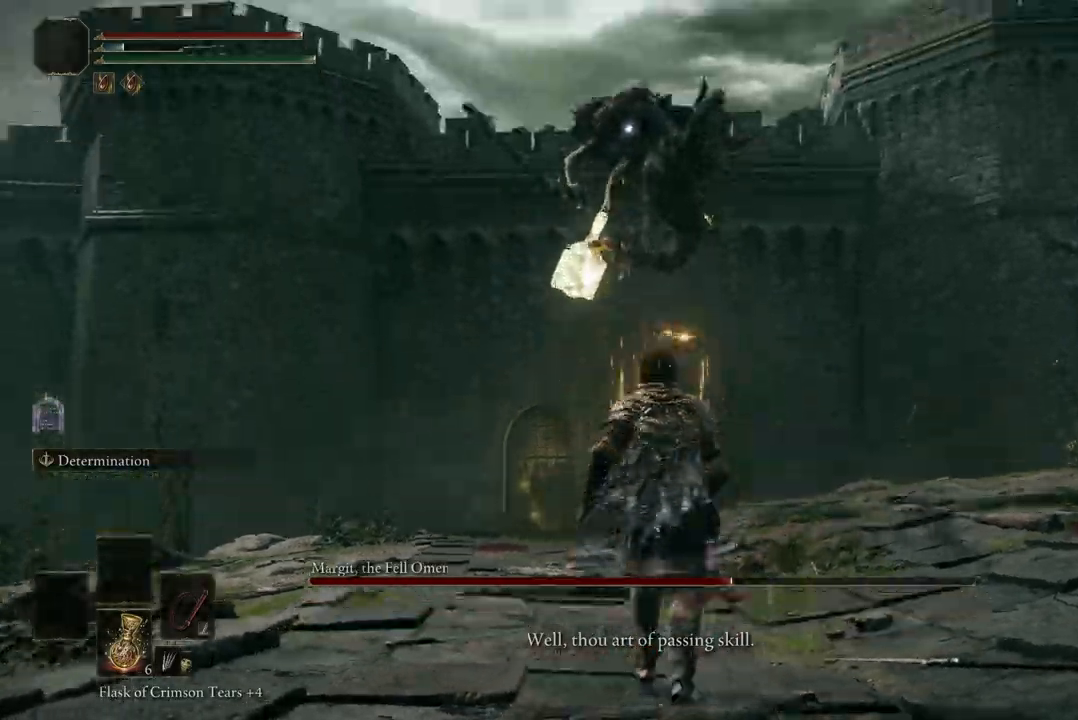
{"dt_ms": 500, "buttons": ["B"], "left_stick": "up", "right_stick": "center", "events": [[367, "B", "down"]]}
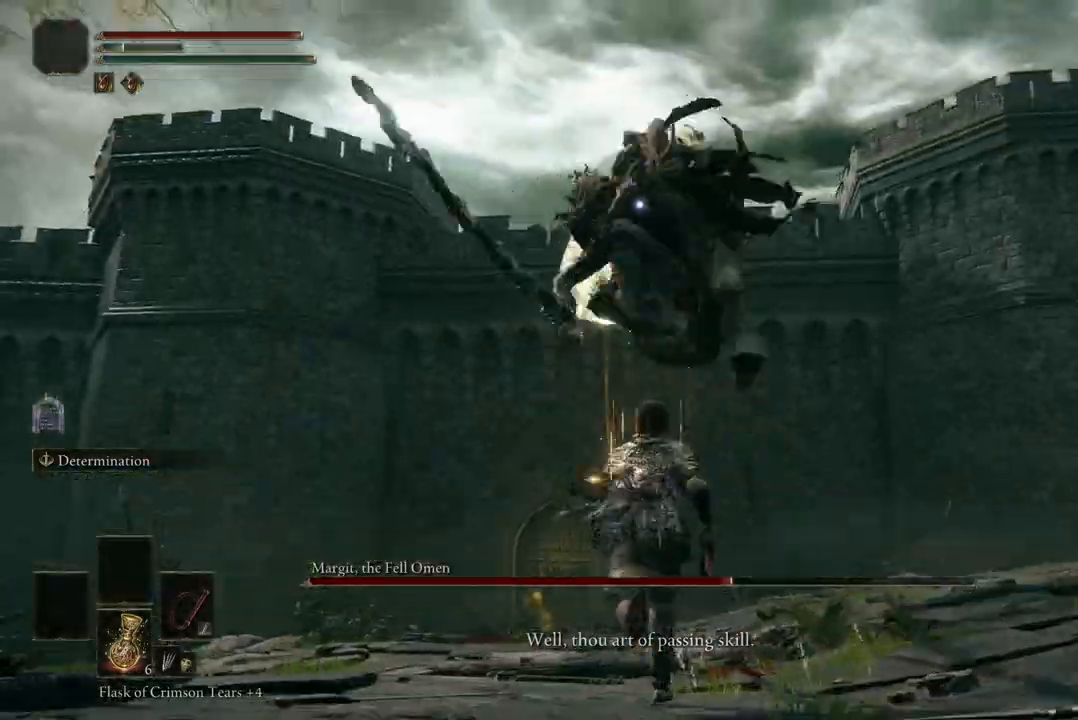
{"dt_ms": 1000, "buttons": ["R2"], "left_stick": "up", "right_stick": "center"}
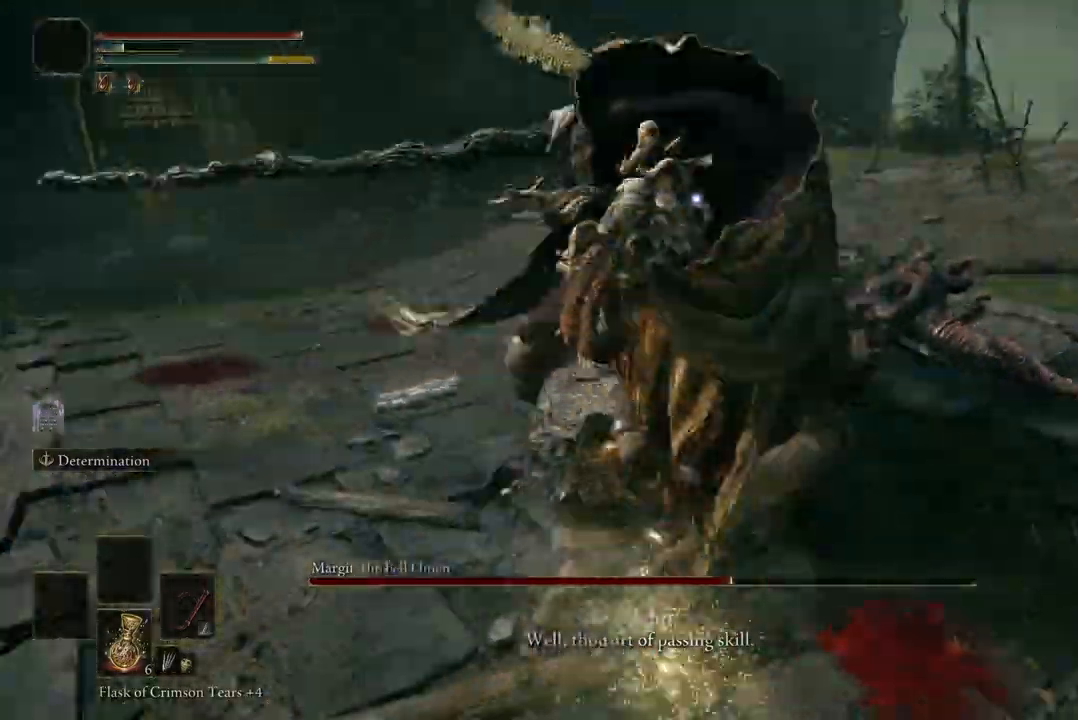
{"dt_ms": 500, "buttons": [], "left_stick": "center", "right_stick": "center", "events": [[133, "R2", "up"], [433, "left_stick", "center"]]}
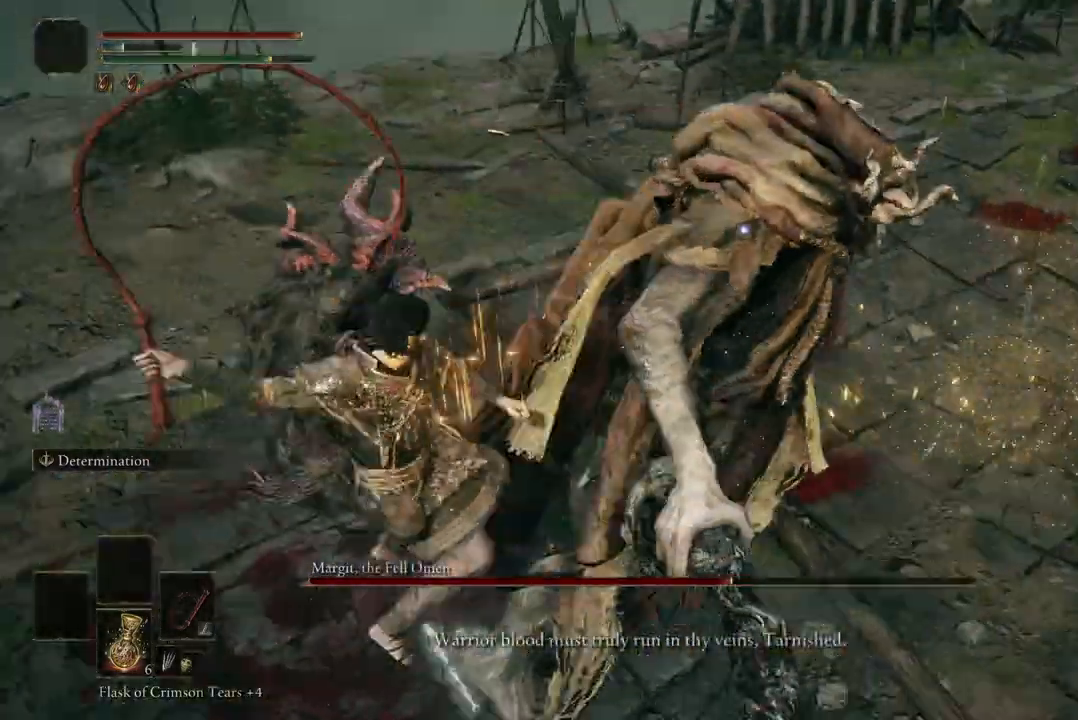
{"dt_ms": 500, "buttons": [], "left_stick": "center", "right_stick": "center", "events": []}
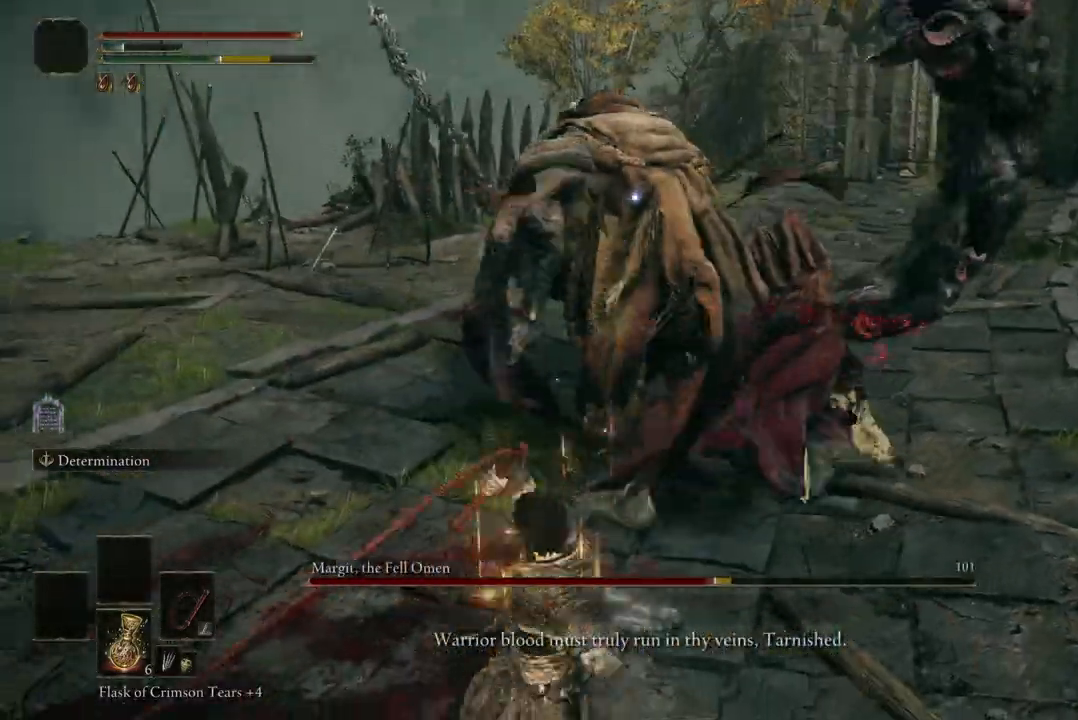
{"dt_ms": 500, "buttons": [], "left_stick": "down-left", "right_stick": "center", "events": [[200, "left_stick", "down-left"], [400, "B", "down"], [500, "B", "up"]]}
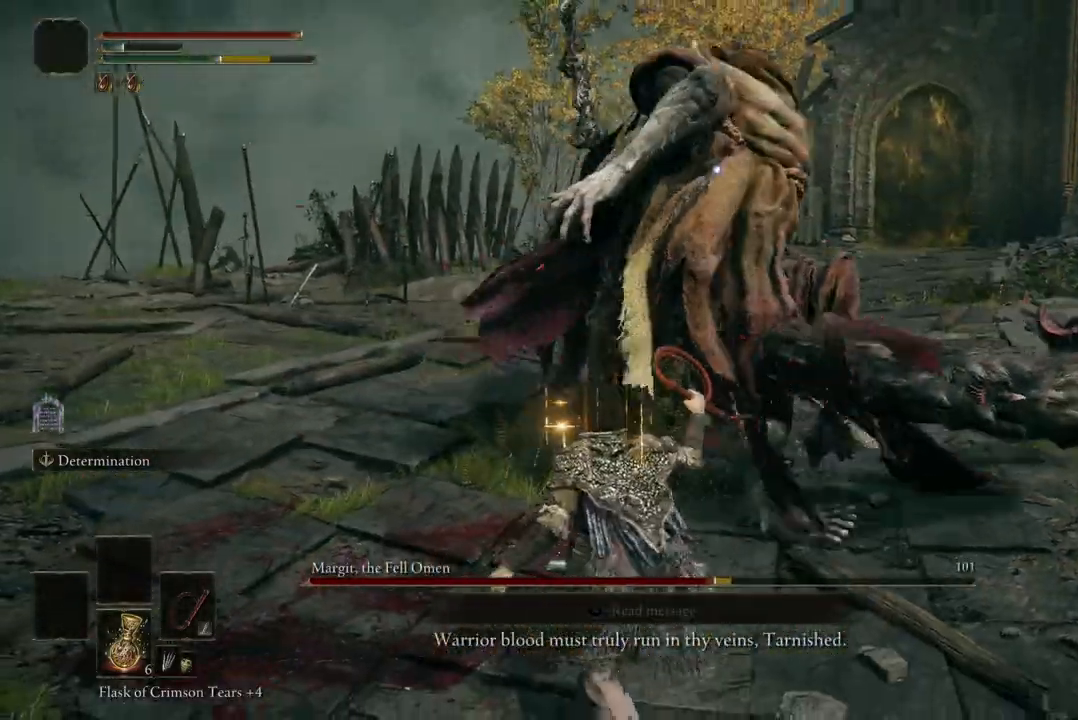
{"dt_ms": 500, "buttons": [], "left_stick": "down-left", "right_stick": "center", "events": []}
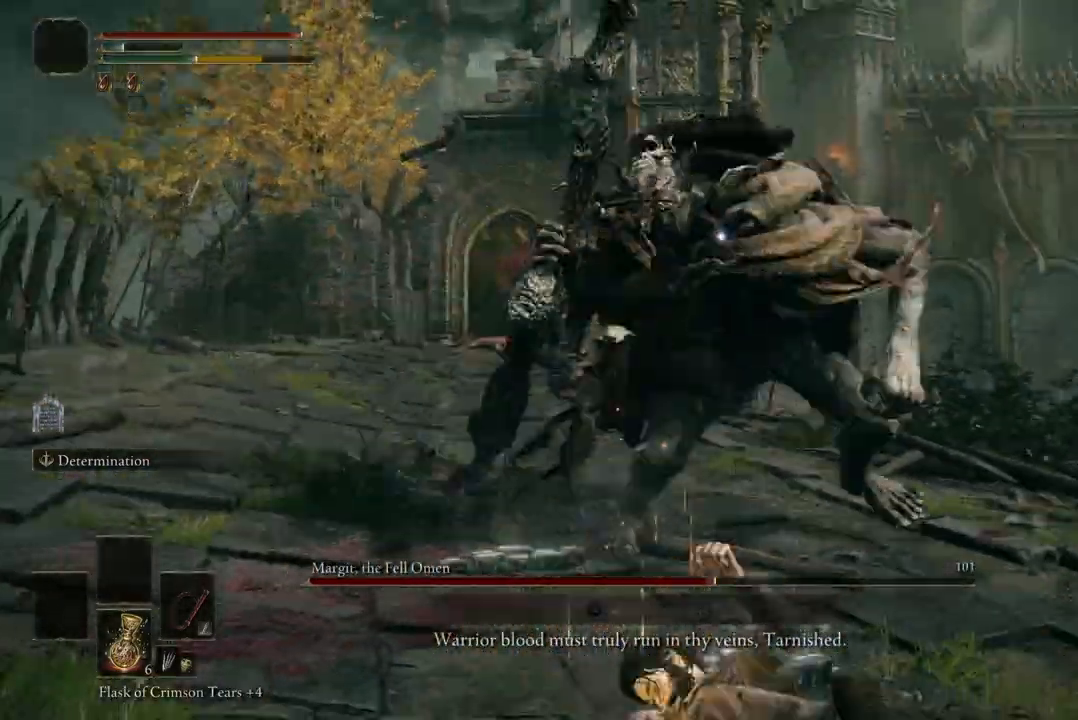
{"dt_ms": 500, "buttons": [], "left_stick": "left", "right_stick": "center", "events": [[467, "left_stick", "left"]]}
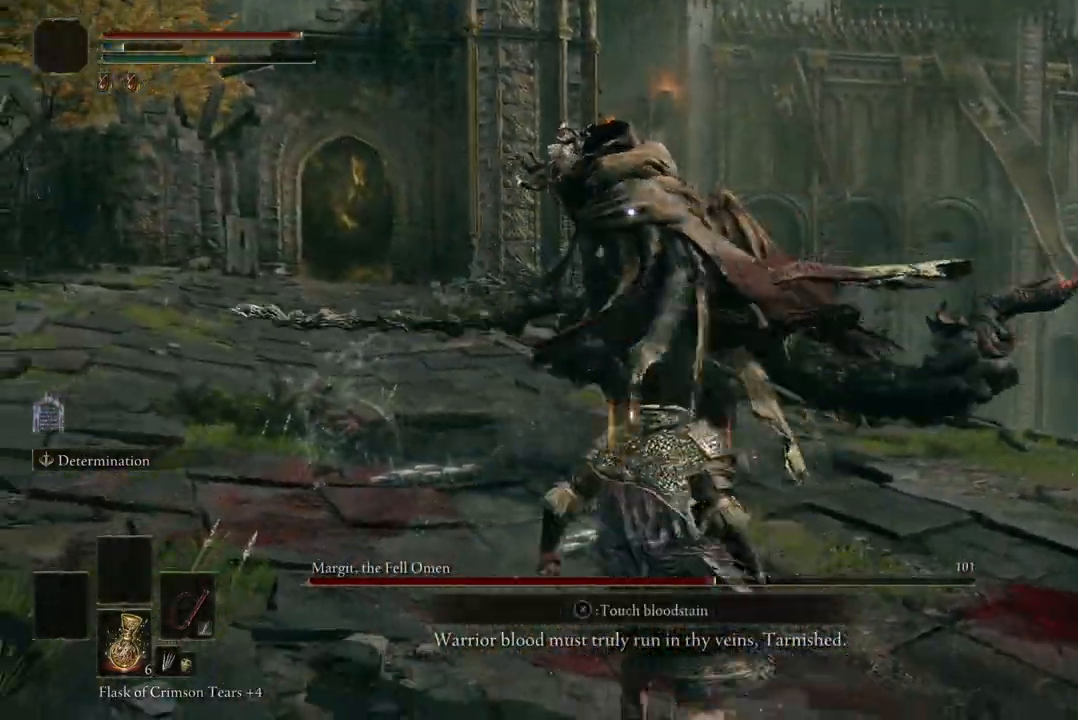
{"dt_ms": 500, "buttons": [], "left_stick": "down-left", "right_stick": "center", "events": [[33, "left_stick", "up-left"], [100, "left_stick", "up"], [300, "left_stick", "down-left"]]}
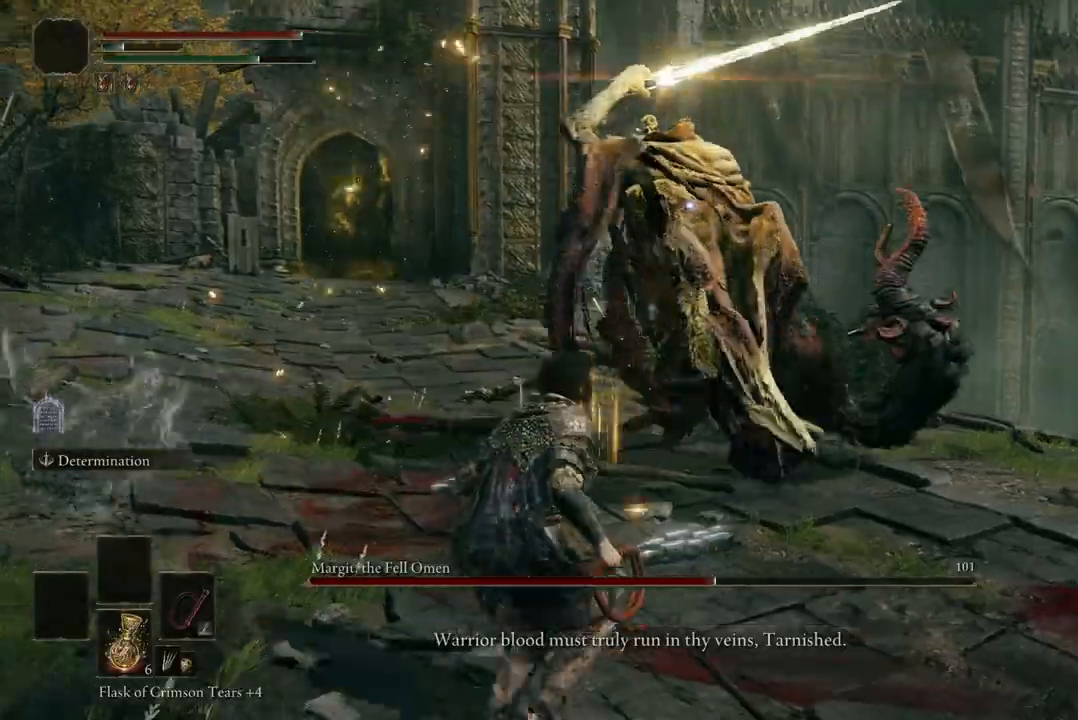
{"dt_ms": 500, "buttons": [], "left_stick": "down-left", "right_stick": "center", "events": [[100, "B", "down"], [333, "B", "up"]]}
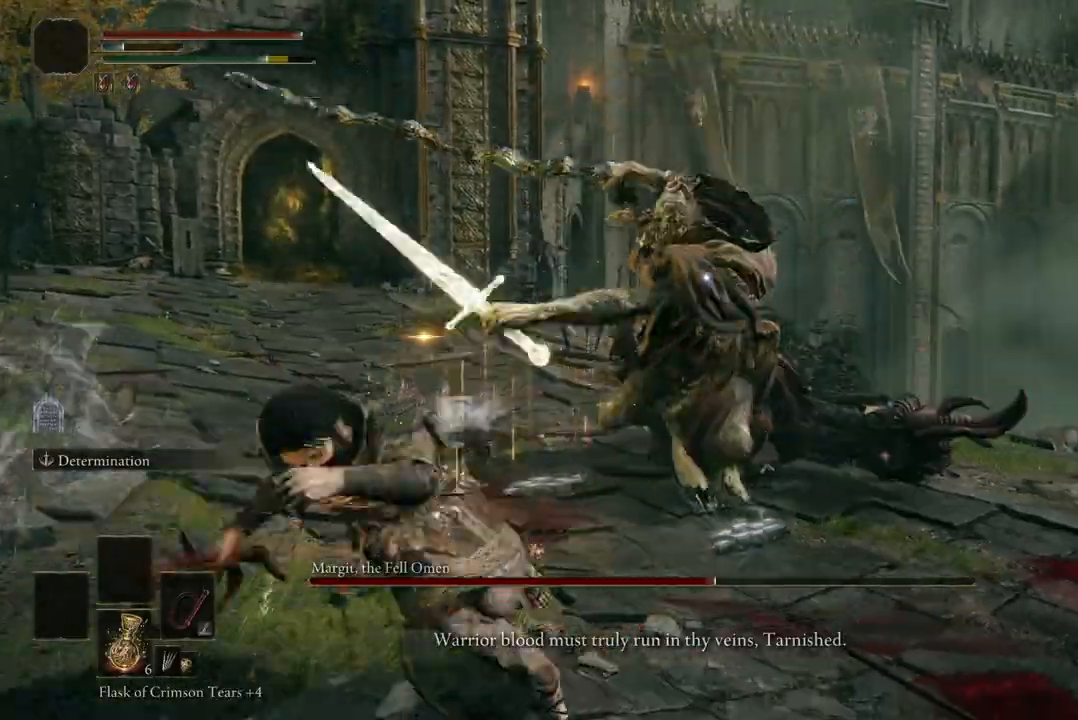
{"dt_ms": 500, "buttons": [], "left_stick": "down-right", "right_stick": "center", "events": [[400, "left_stick", "down-right"]]}
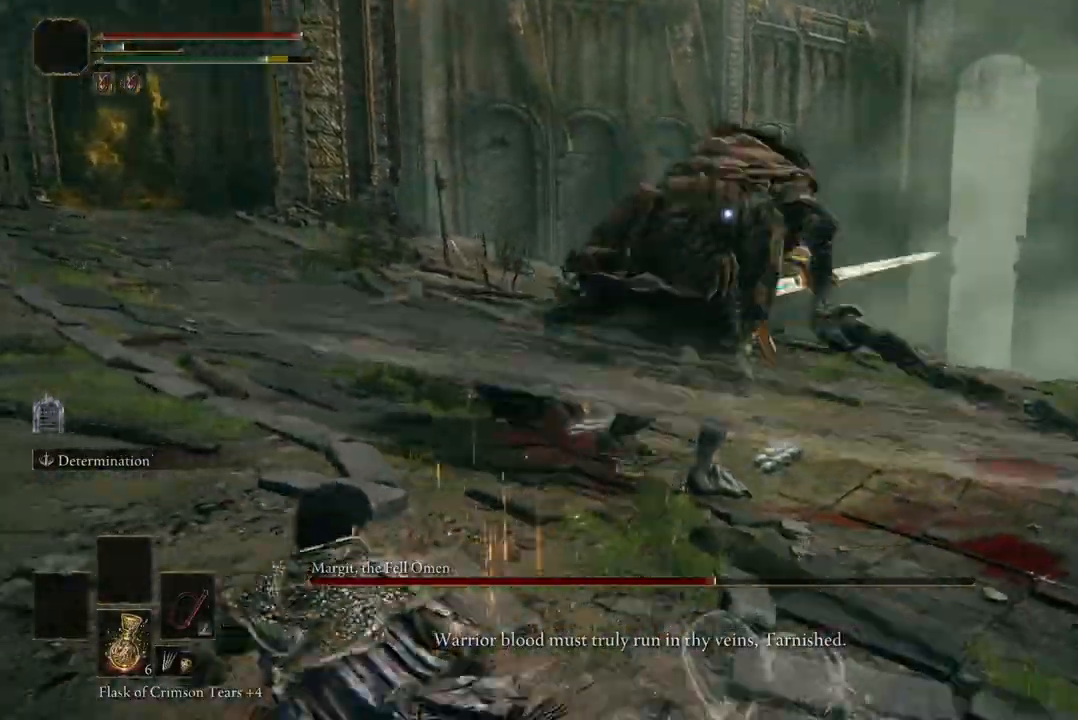
{"dt_ms": 500, "buttons": [], "left_stick": "right", "right_stick": "center", "events": [[33, "B", "down"], [167, "B", "up"], [200, "left_stick", "right"]]}
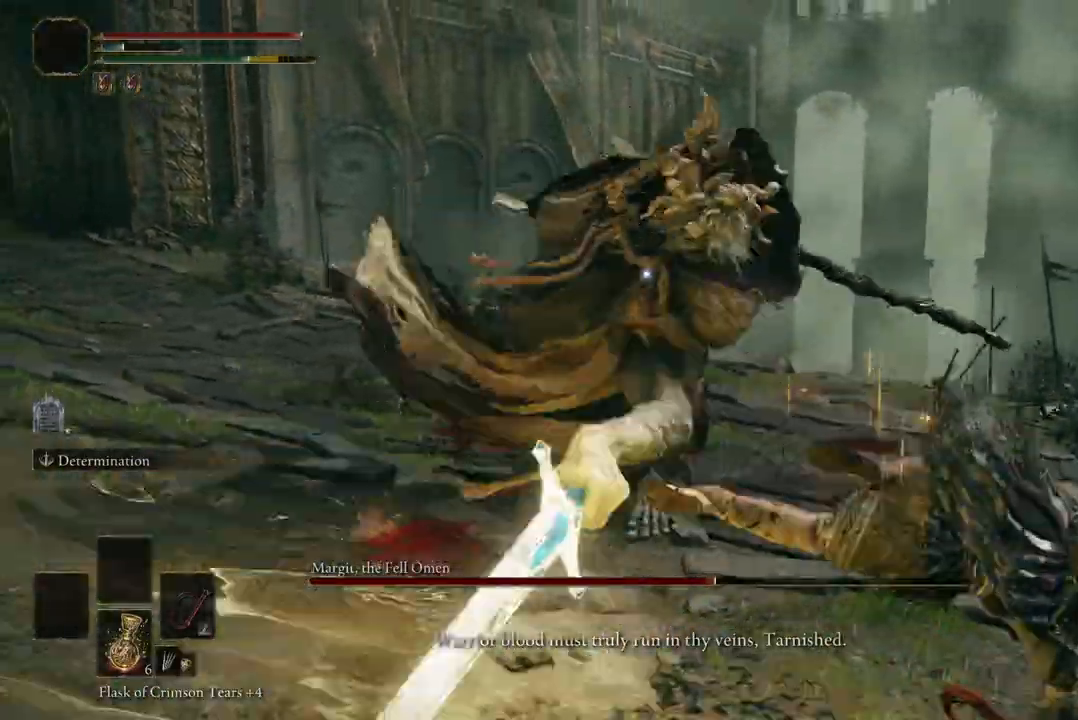
{"dt_ms": 500, "buttons": [], "left_stick": "right", "right_stick": "center", "events": []}
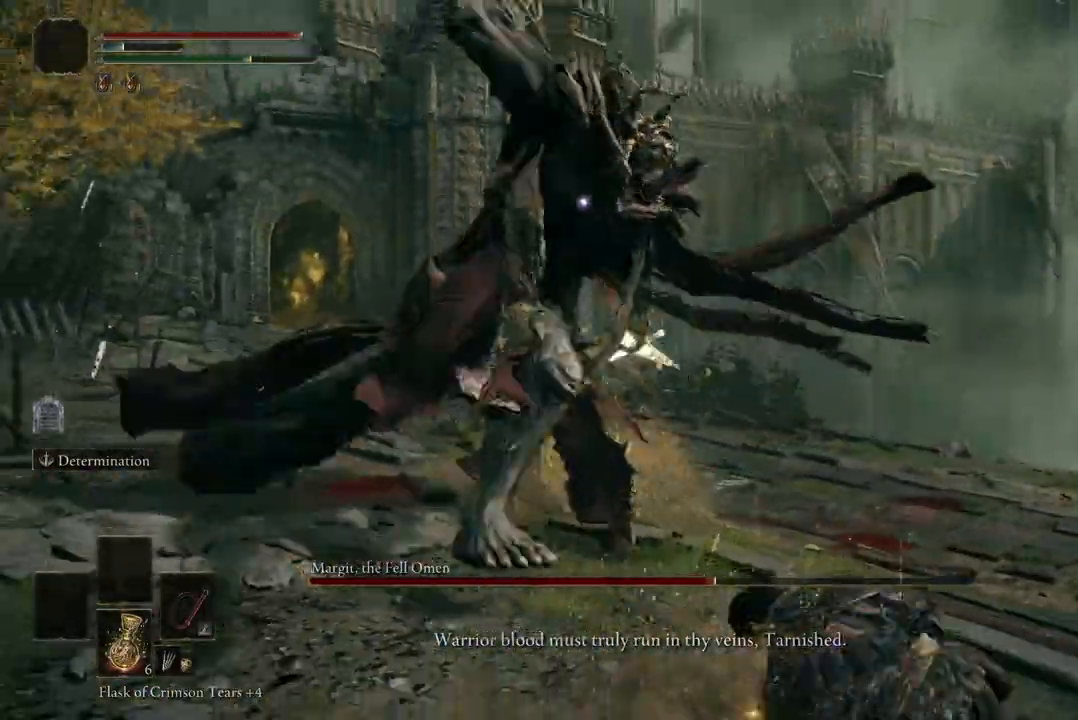
{"dt_ms": 500, "buttons": [], "left_stick": "right", "right_stick": "center", "events": [[33, "B", "down"], [133, "B", "up"]]}
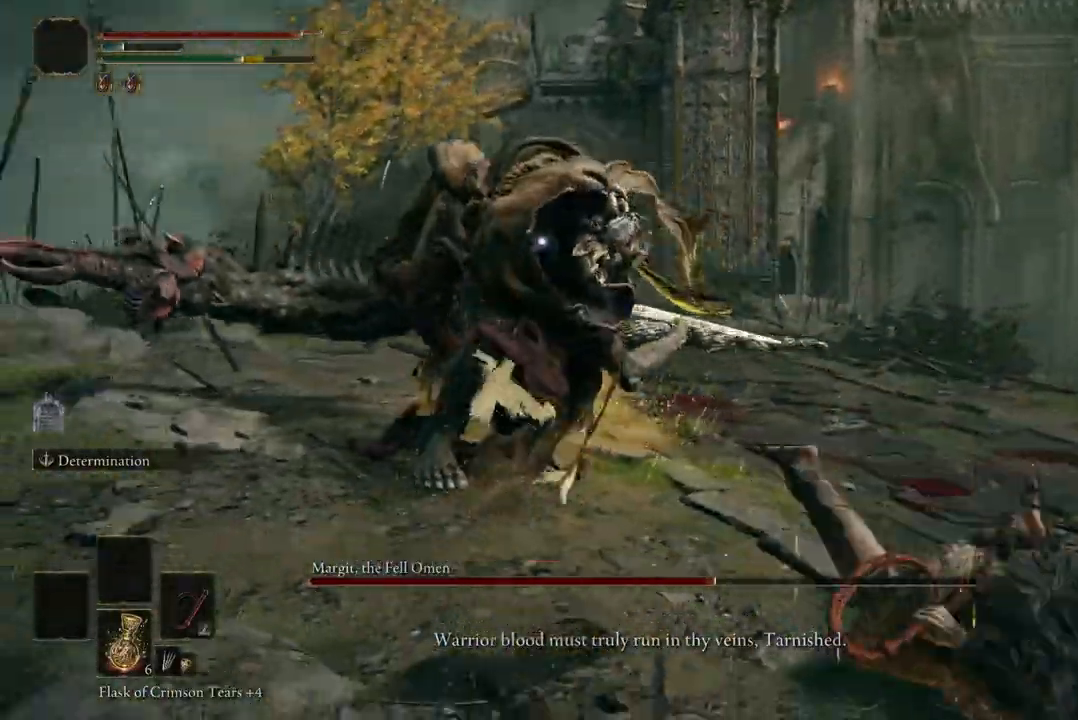
{"dt_ms": 500, "buttons": ["A"], "left_stick": "up", "right_stick": "center", "events": [[100, "left_stick", "up-right"], [233, "left_stick", "up"], [433, "A", "down"]]}
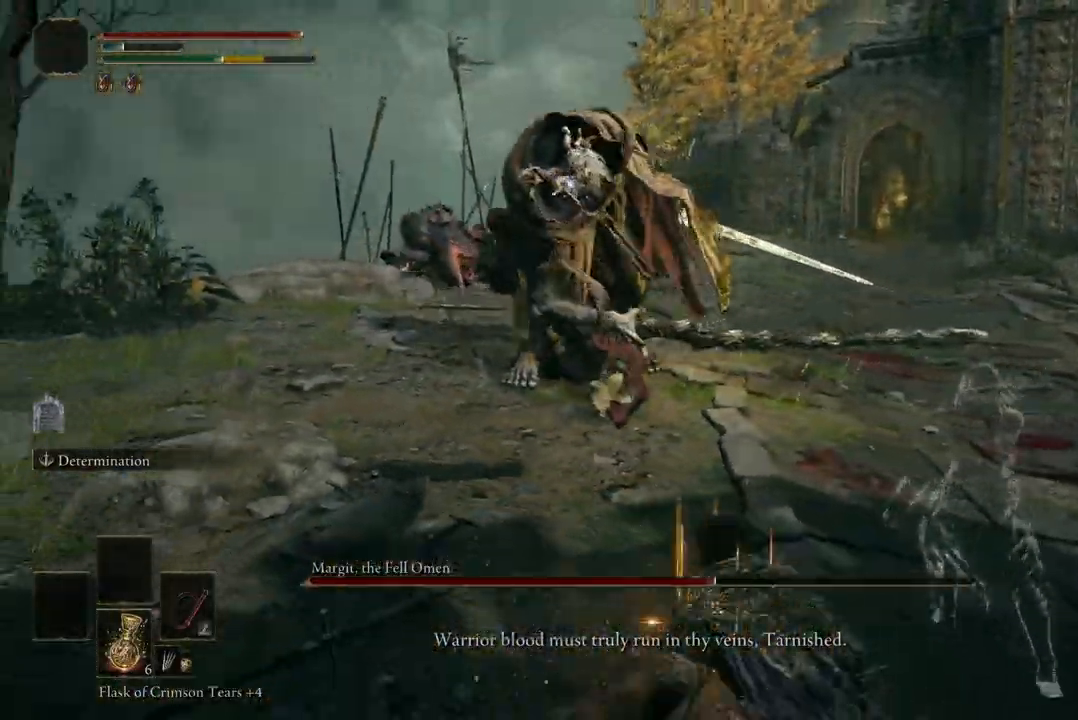
{"dt_ms": 500, "buttons": [], "left_stick": "up", "right_stick": "center", "events": [[33, "A", "up"], [100, "R2", "down"], [300, "R2", "up"]]}
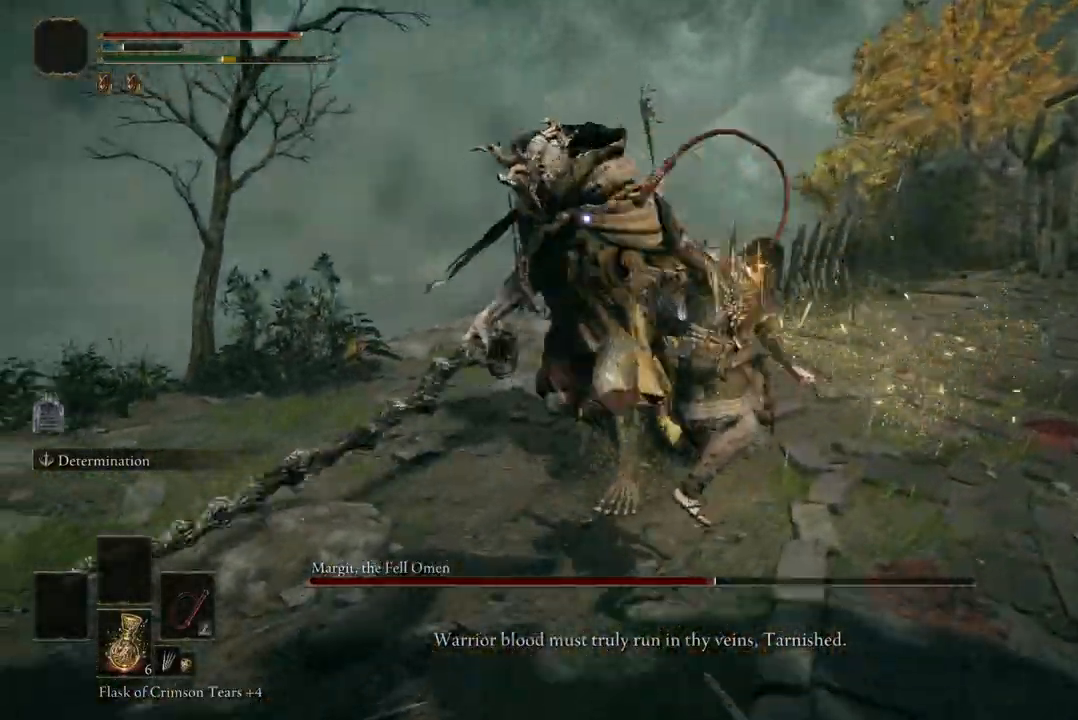
{"dt_ms": 500, "buttons": [], "left_stick": "down", "right_stick": "center", "events": [[133, "left_stick", "center"], [433, "left_stick", "down"]]}
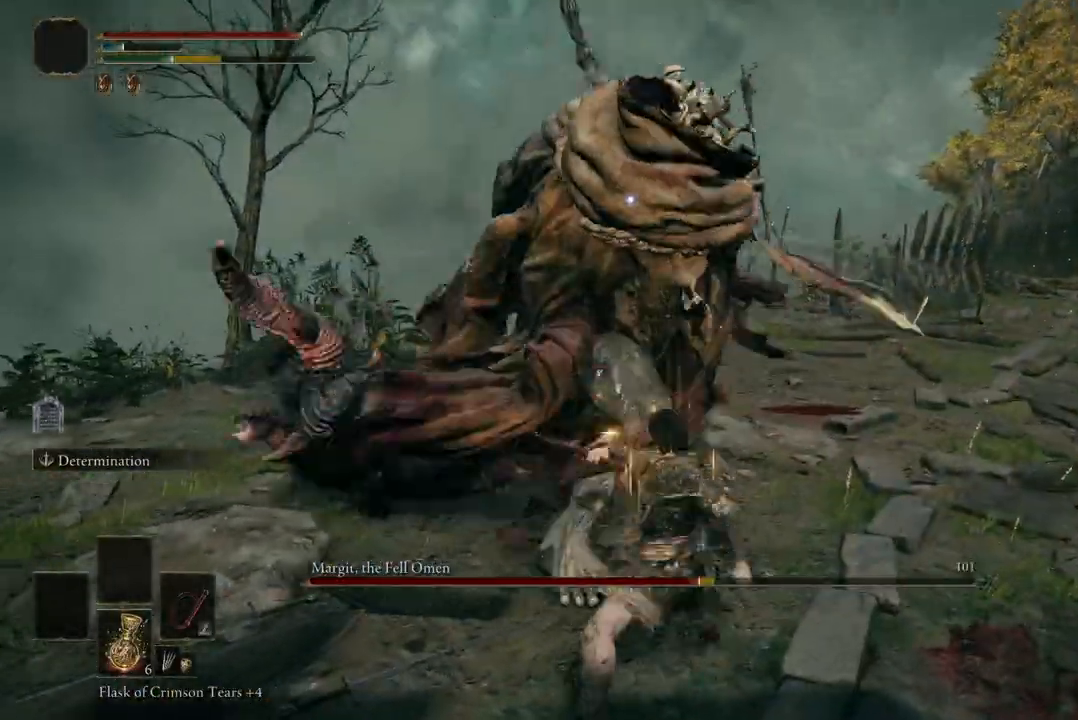
{"dt_ms": 500, "buttons": [], "left_stick": "down", "right_stick": "center", "events": [[100, "B", "down"], [233, "B", "up"], [333, "B", "down"], [433, "B", "up"]]}
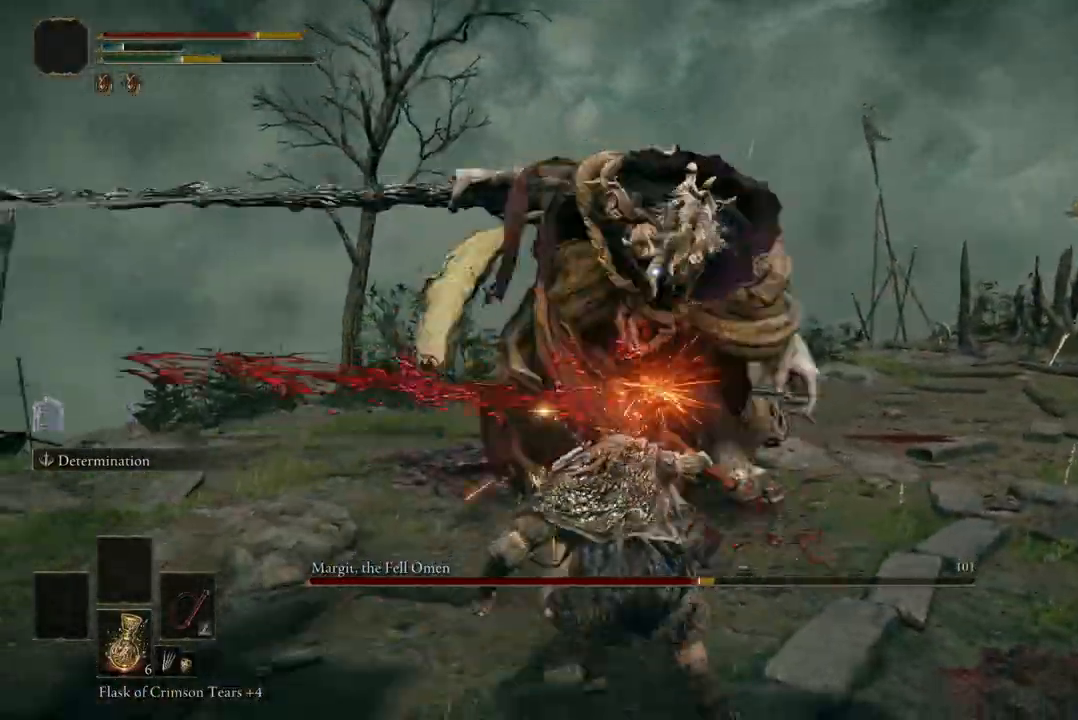
{"dt_ms": 500, "buttons": [], "left_stick": "down", "right_stick": "center", "events": []}
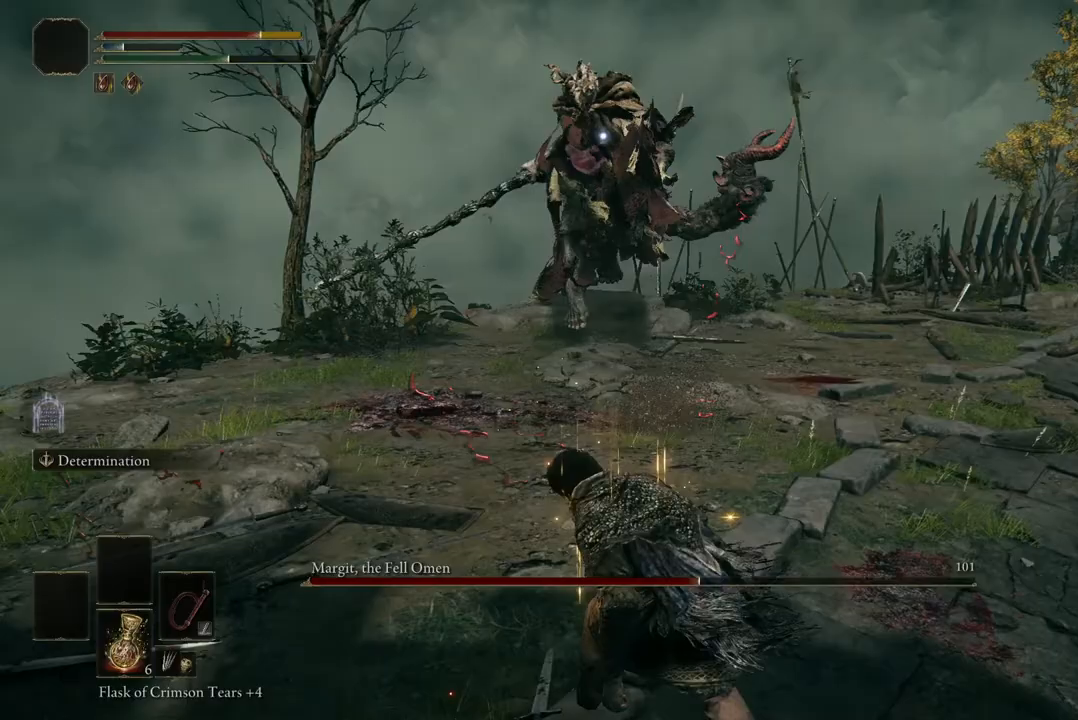
{"dt_ms": 500, "buttons": [], "left_stick": "down", "right_stick": "center", "events": [[67, "B", "down"], [167, "B", "up"]]}
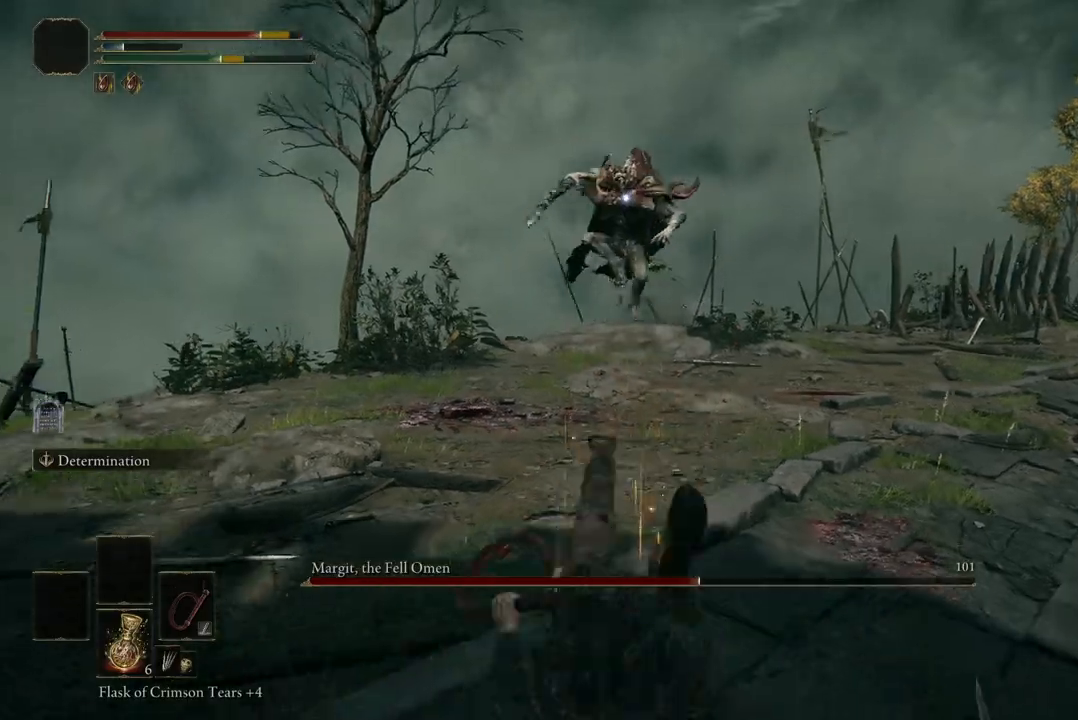
{"dt_ms": 500, "buttons": [], "left_stick": "down", "right_stick": "center", "events": [[67, "left_stick", "down-right"], [367, "left_stick", "down"]]}
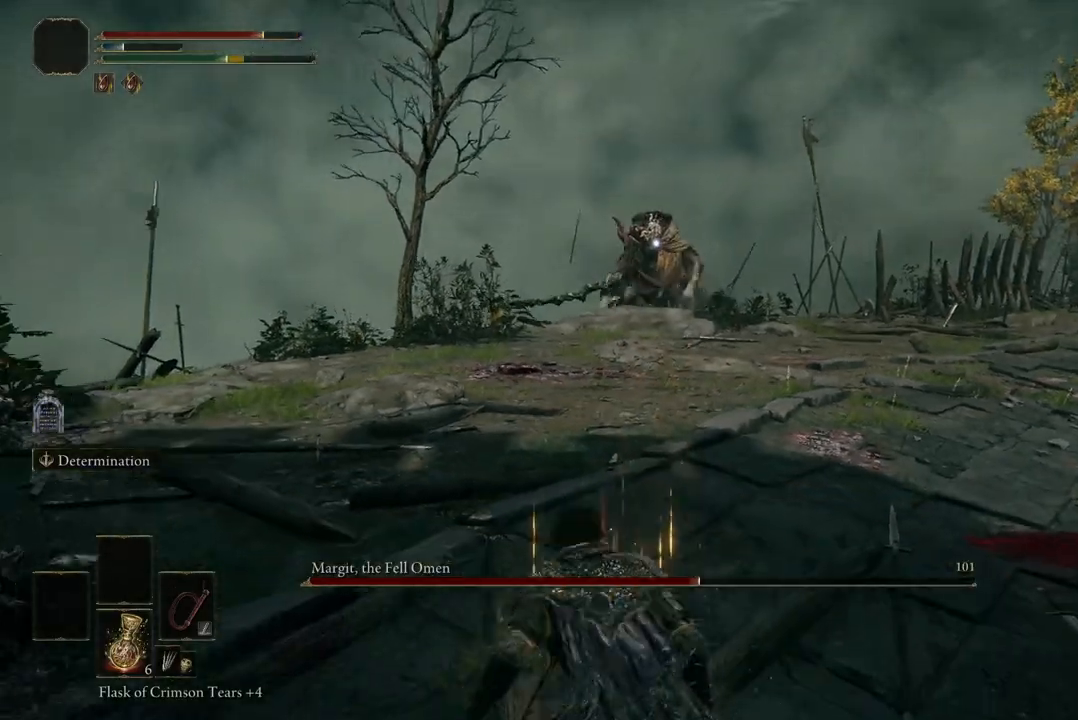
{"dt_ms": 500, "buttons": [], "left_stick": "down-left", "right_stick": "center", "events": [[100, "left_stick", "down-left"]]}
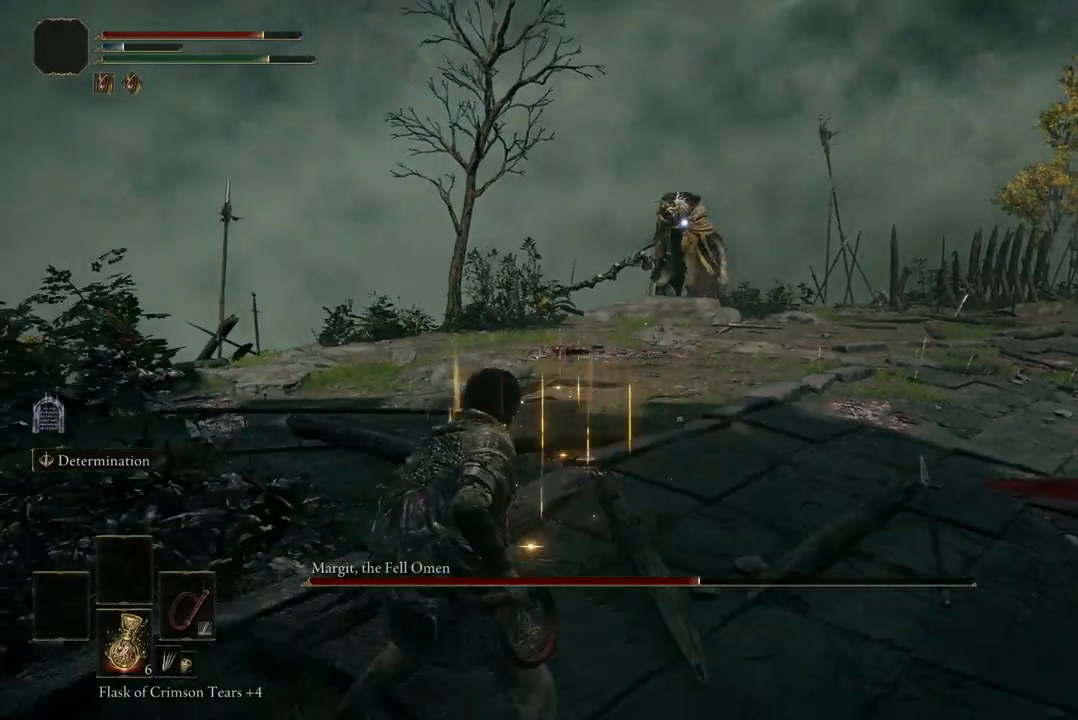
{"dt_ms": 500, "buttons": [], "left_stick": "right", "right_stick": "center", "events": [[67, "left_stick", "down"], [233, "left_stick", "down-right"], [400, "left_stick", "right"]]}
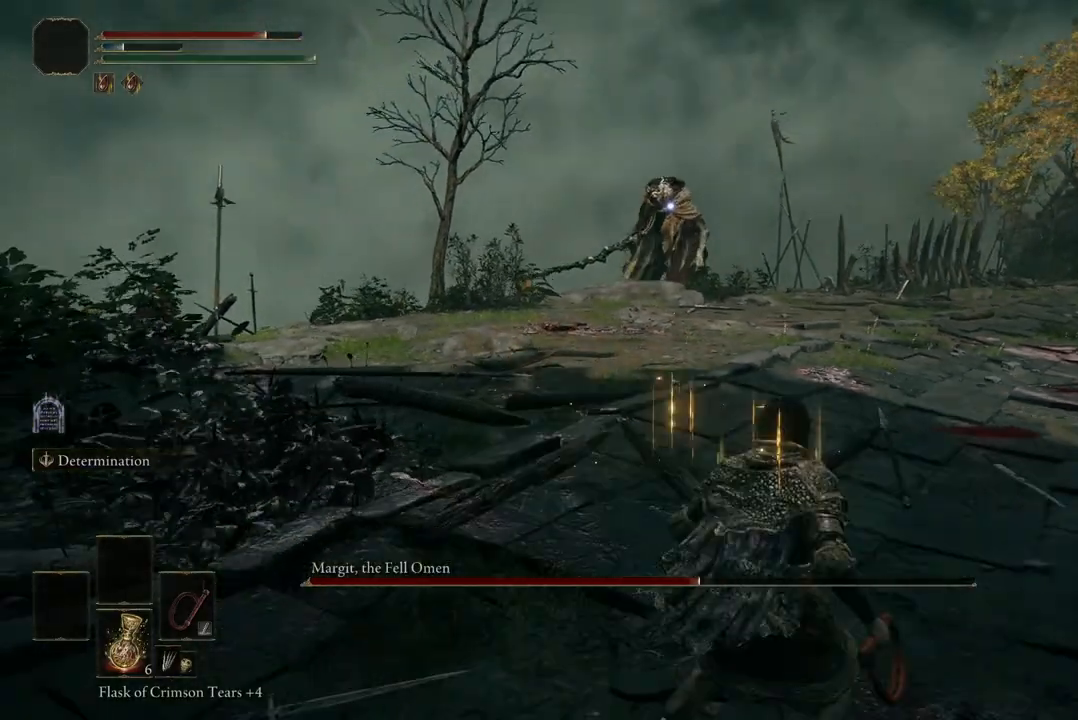
{"dt_ms": 500, "buttons": [], "left_stick": "up-right", "right_stick": "center", "events": [[167, "left_stick", "up-right"]]}
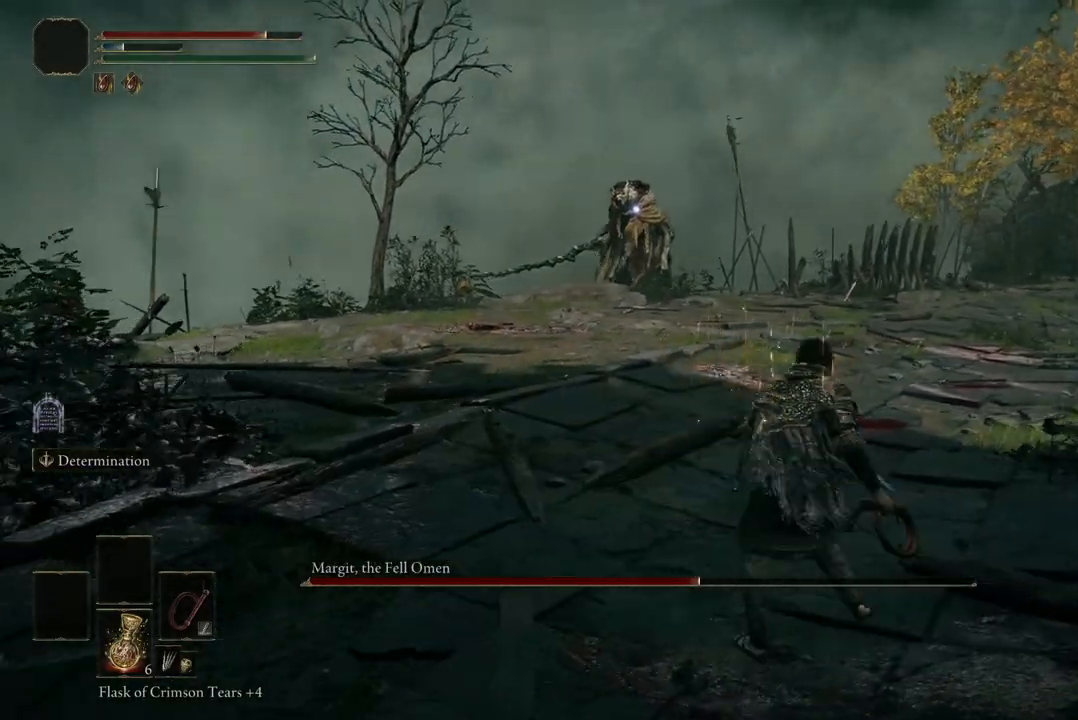
{"dt_ms": 500, "buttons": [], "left_stick": "up-right", "right_stick": "center", "events": []}